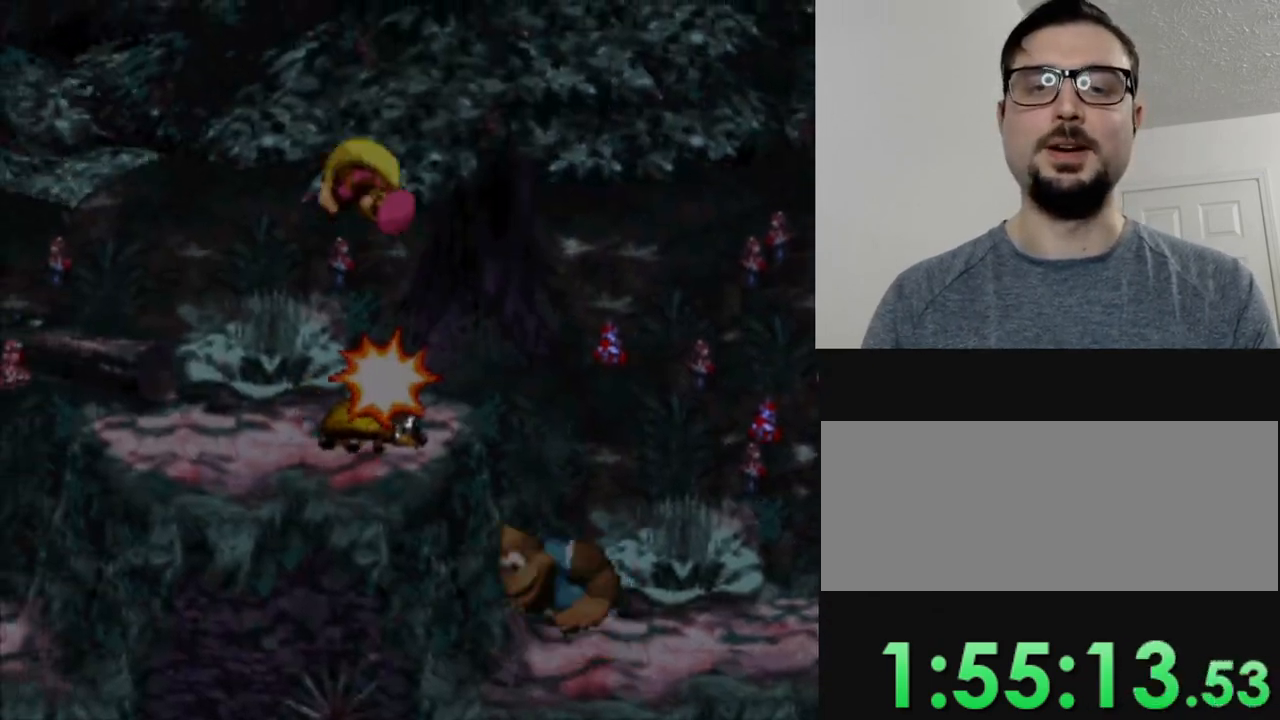
Gameplay with a controller (Nintendo layout); each line is a JSON object with the inputs held at the frame after it. "events" lists button and stick changes between this image and that frame as [ms after this image, input, new state], when the widget could be followed in between. Not read: L3 R3.
{"buttons": ["Y", "DPAD_RIGHT"], "events": []}
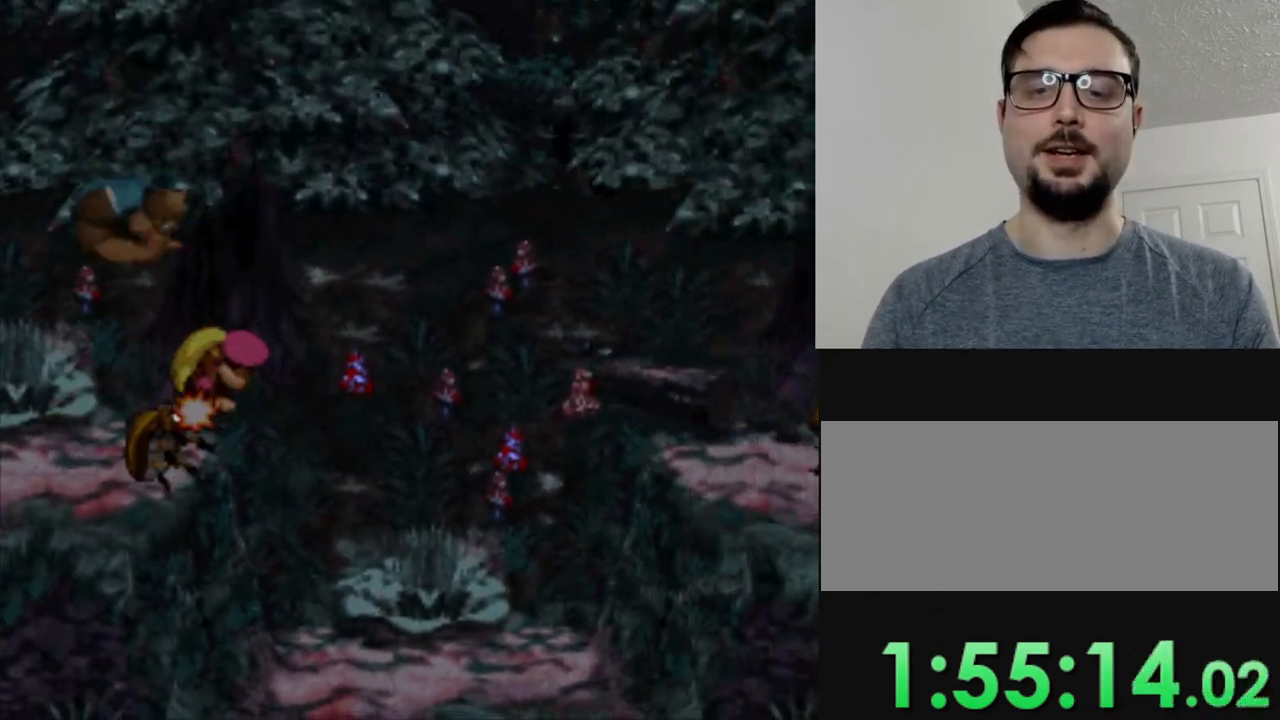
{"buttons": ["Y", "DPAD_RIGHT"], "events": []}
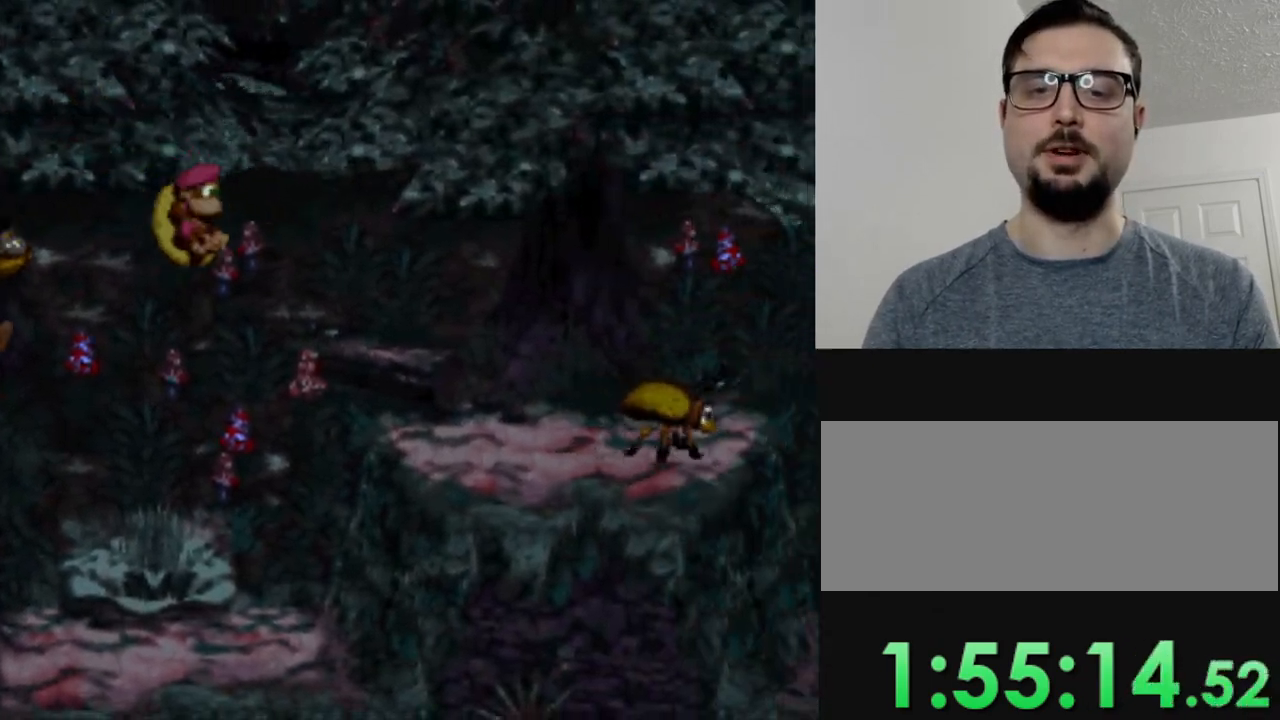
{"buttons": ["B", "Y", "DPAD_RIGHT"], "events": [[150, "DPAD_RIGHT", "up"], [300, "DPAD_RIGHT", "down"], [334, "B", "down"]]}
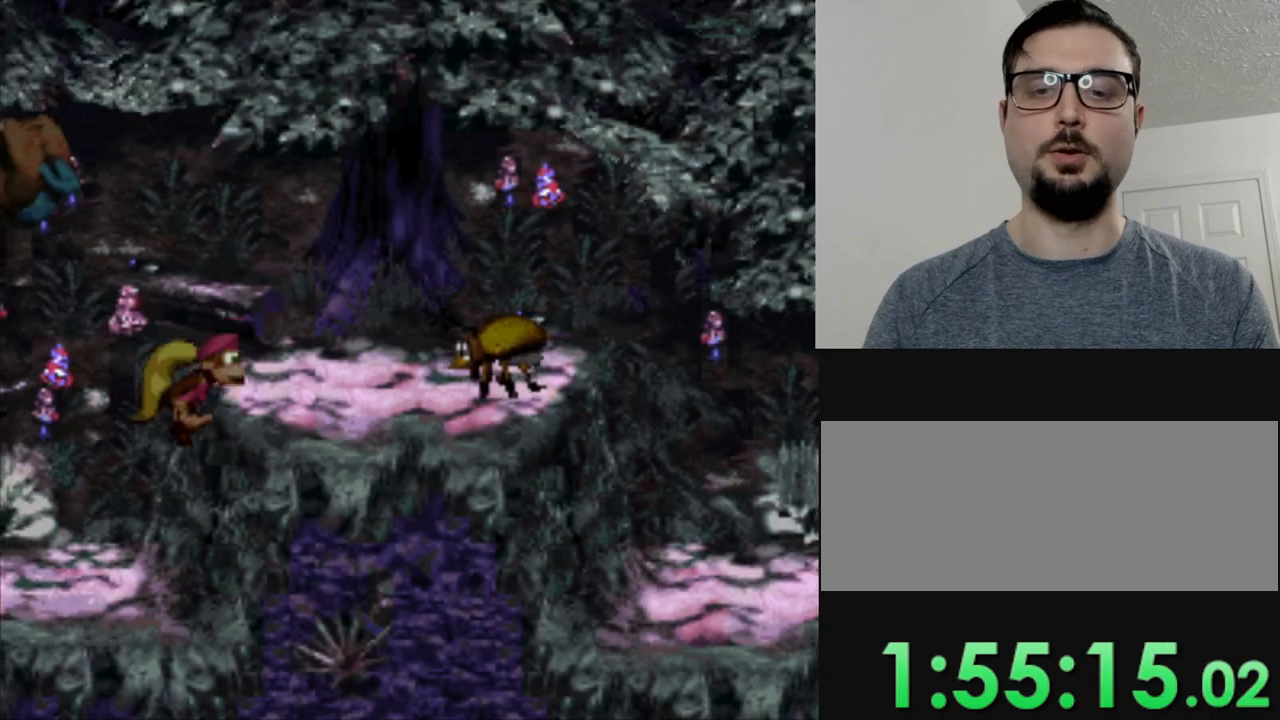
{"buttons": ["B", "Y", "DPAD_RIGHT"], "events": [[100, "B", "up"], [166, "DPAD_RIGHT", "up"], [266, "DPAD_LEFT", "down"], [417, "DPAD_LEFT", "up"], [483, "B", "down"], [483, "DPAD_RIGHT", "down"]]}
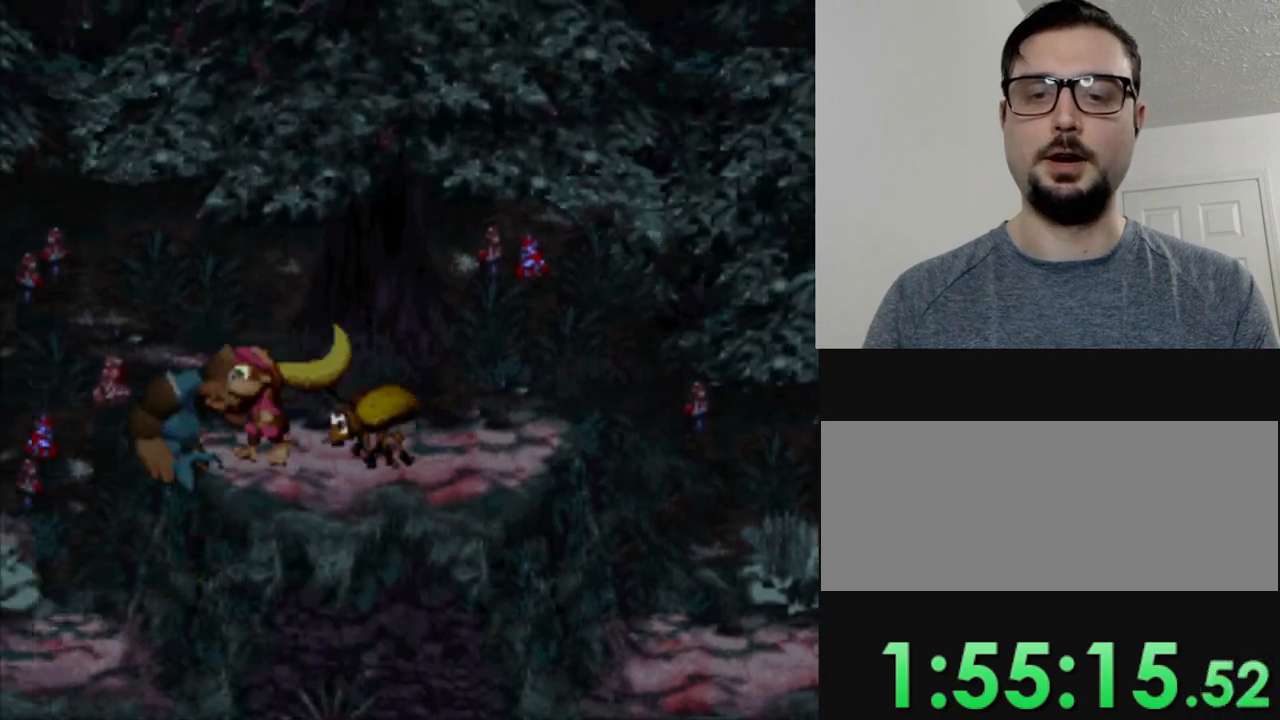
{"buttons": ["Y", "DPAD_RIGHT"], "events": [[250, "B", "up"], [334, "DPAD_RIGHT", "up"], [484, "DPAD_RIGHT", "down"]]}
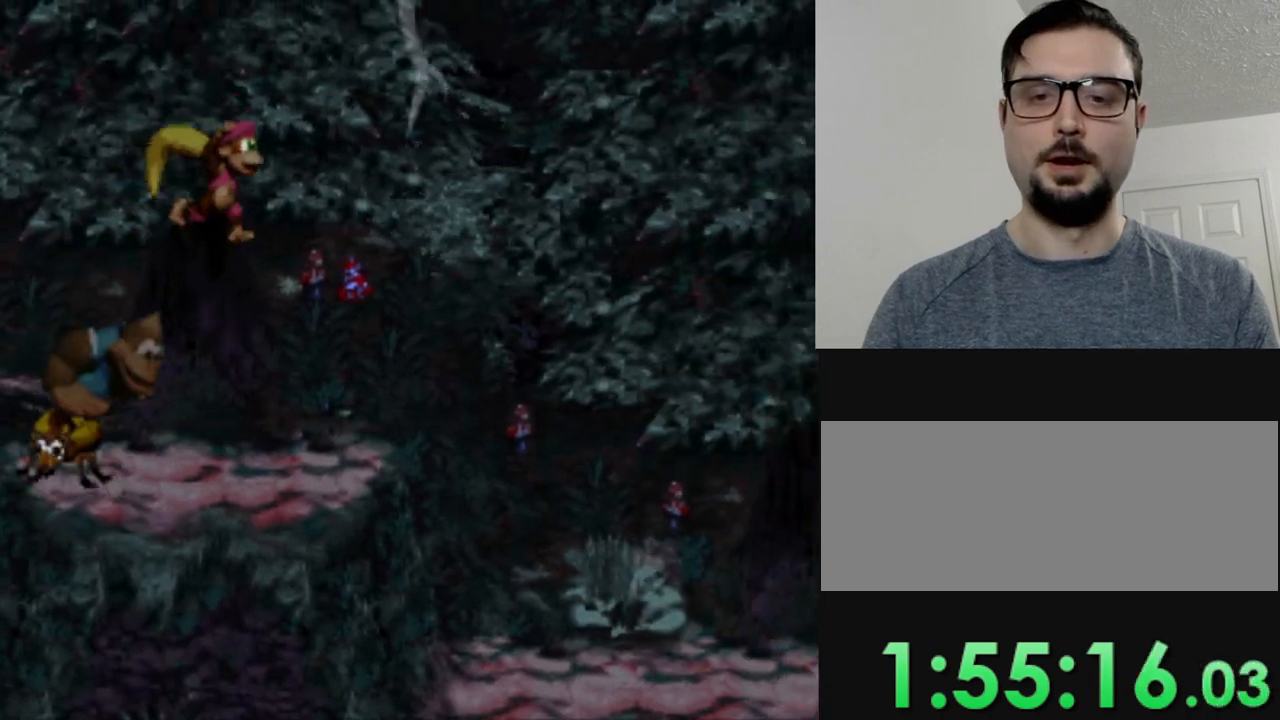
{"buttons": ["B", "Y", "DPAD_RIGHT"], "events": [[350, "B", "down"]]}
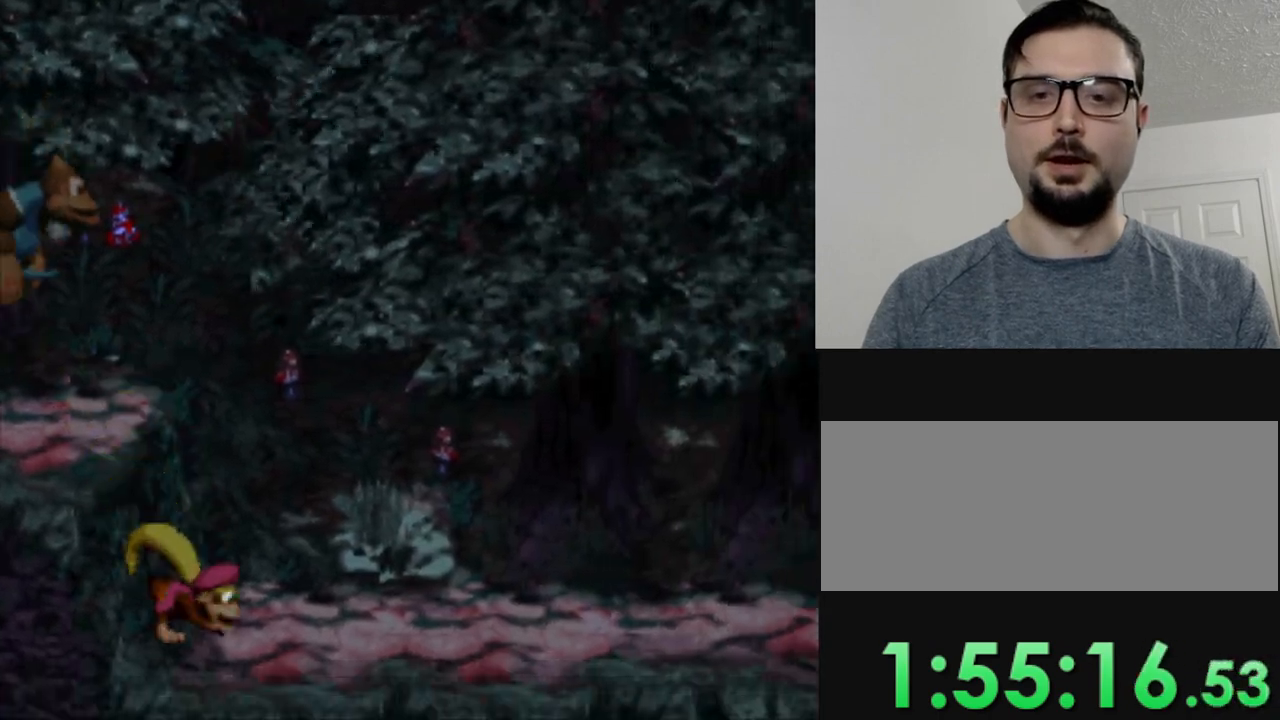
{"buttons": ["Y", "DPAD_RIGHT"], "events": [[117, "B", "up"]]}
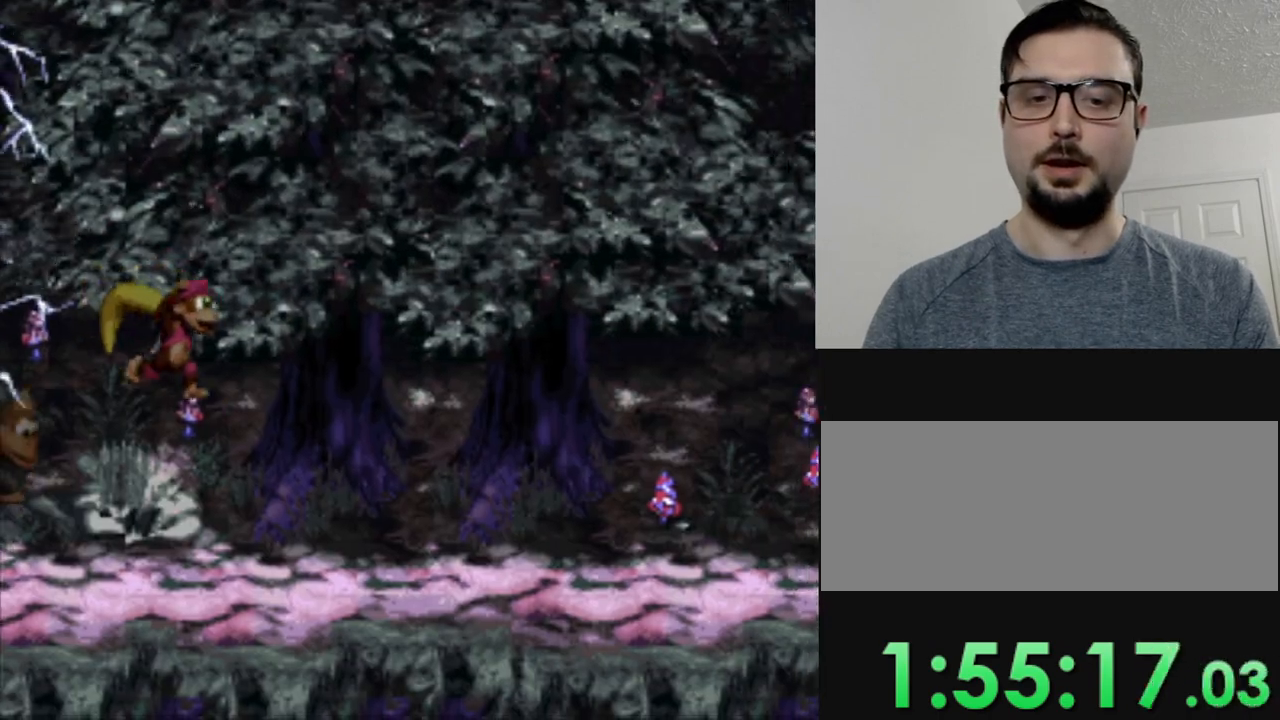
{"buttons": ["Y", "DPAD_RIGHT"], "events": []}
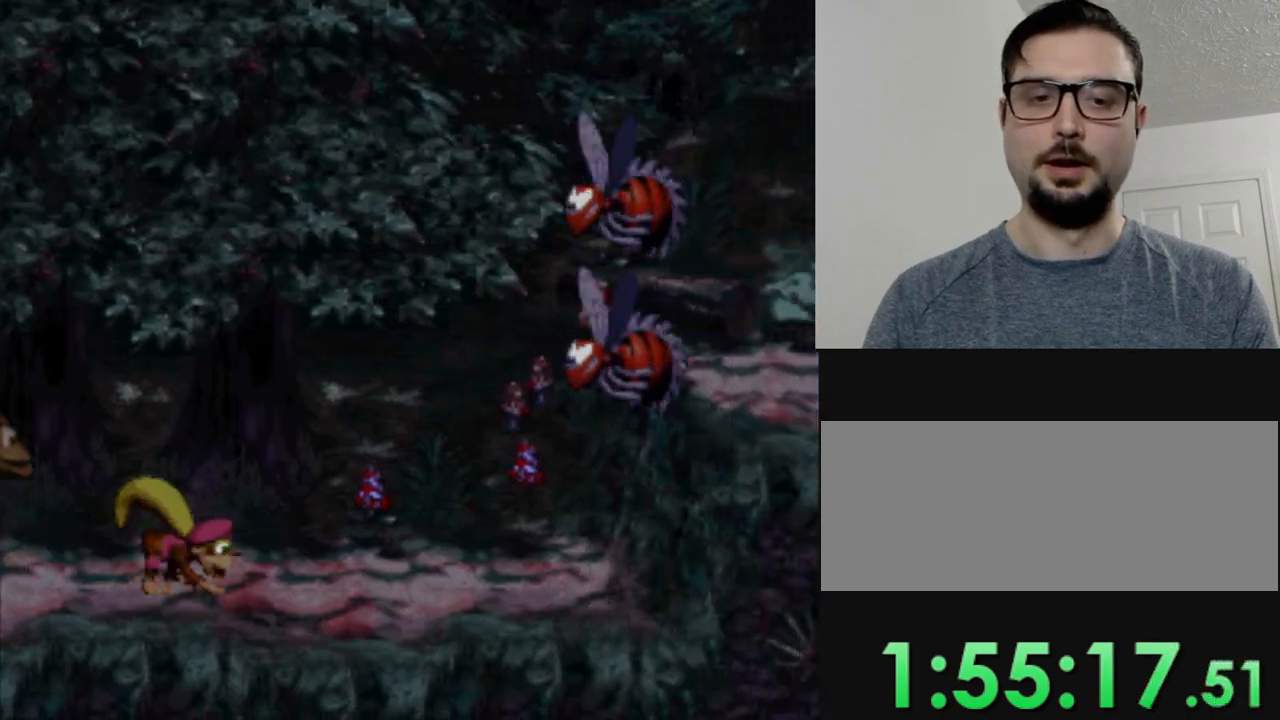
{"buttons": ["Y", "DPAD_LEFT"], "events": [[184, "DPAD_RIGHT", "up"], [250, "DPAD_LEFT", "down"]]}
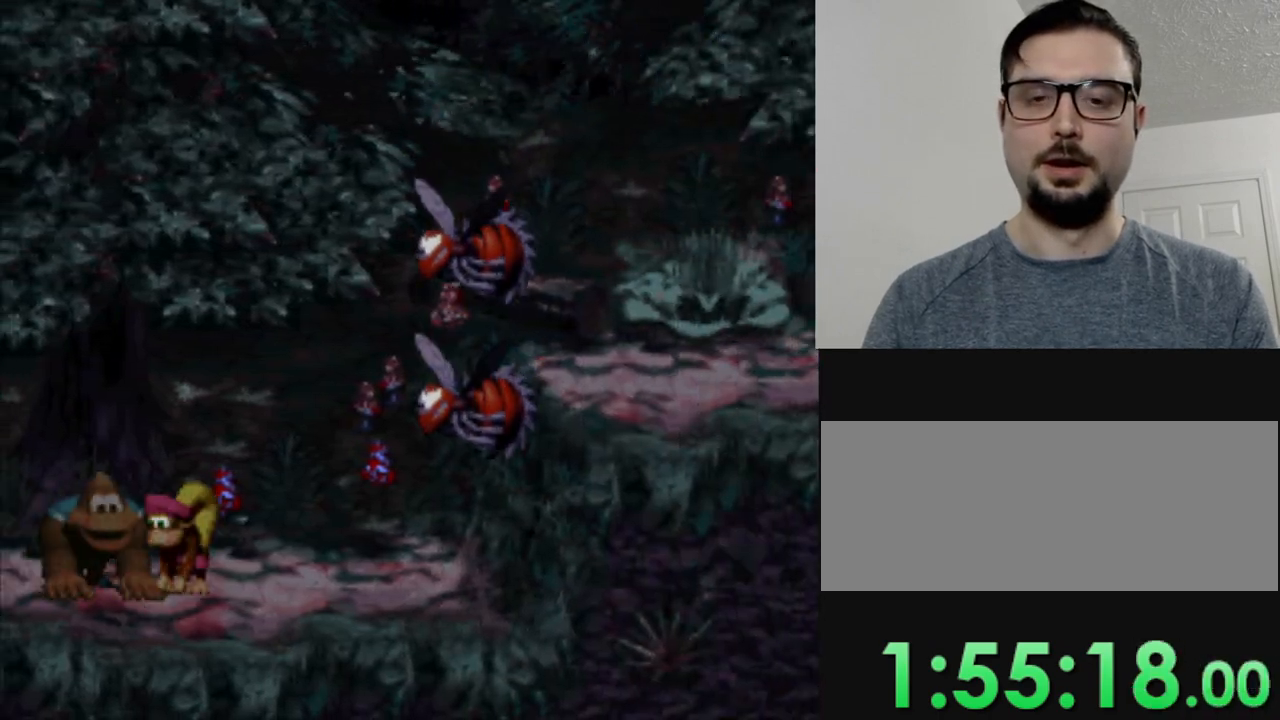
{"buttons": ["B", "Y", "DPAD_LEFT"], "events": [[216, "DPAD_LEFT", "up"], [250, "DPAD_RIGHT", "down"], [300, "B", "down"], [333, "DPAD_RIGHT", "up"], [367, "DPAD_LEFT", "down"]]}
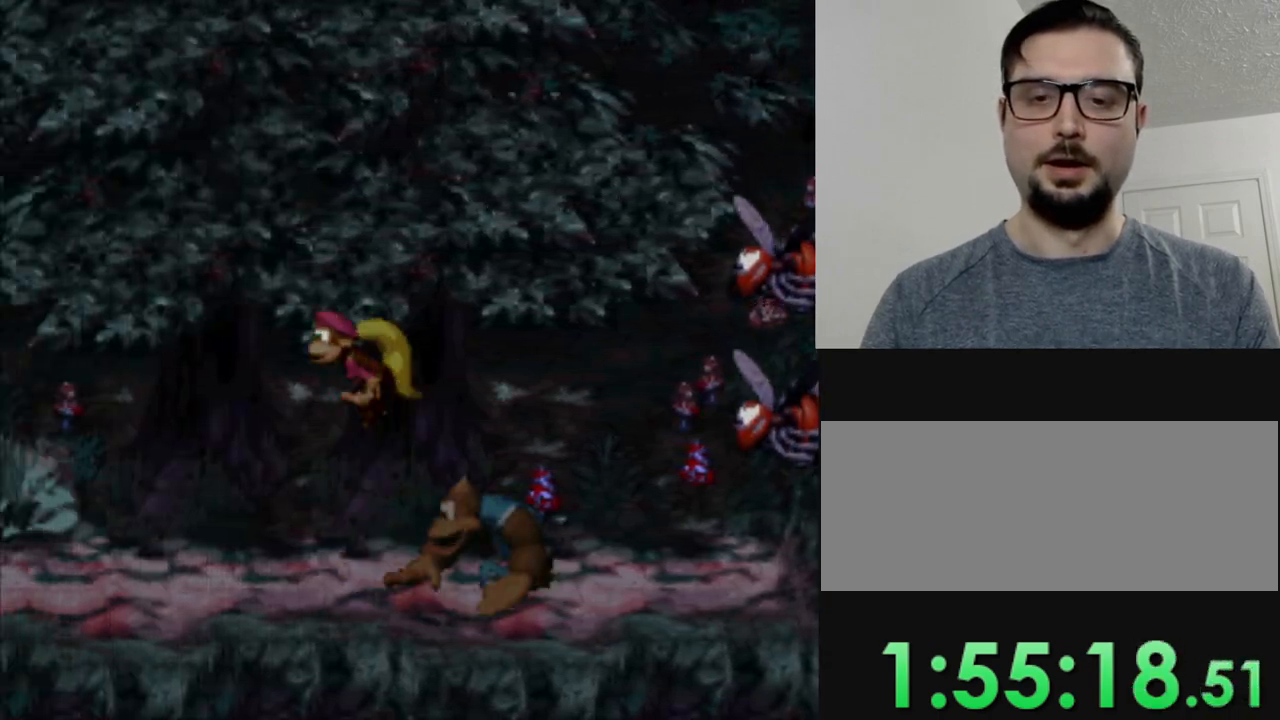
{"buttons": ["Y"], "events": [[17, "B", "up"], [33, "DPAD_LEFT", "up"], [83, "DPAD_RIGHT", "down"], [467, "DPAD_RIGHT", "up"]]}
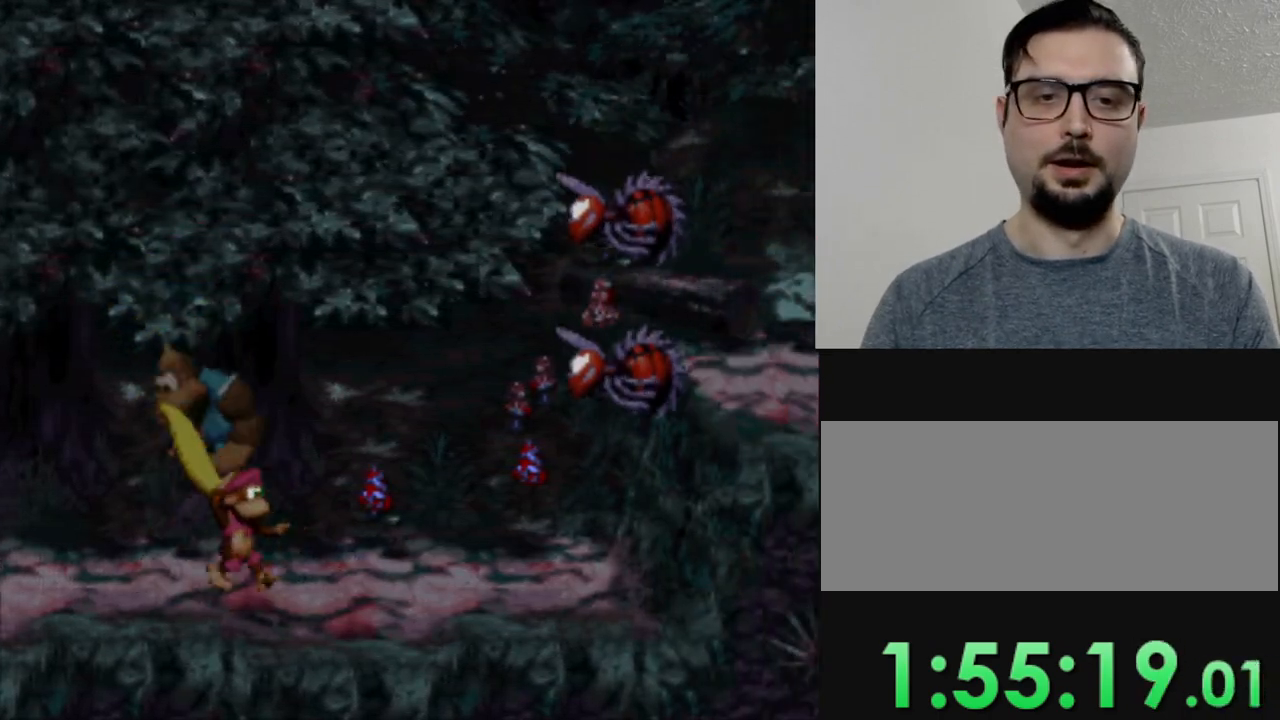
{"buttons": ["Y", "DPAD_RIGHT"], "events": [[100, "DPAD_RIGHT", "down"]]}
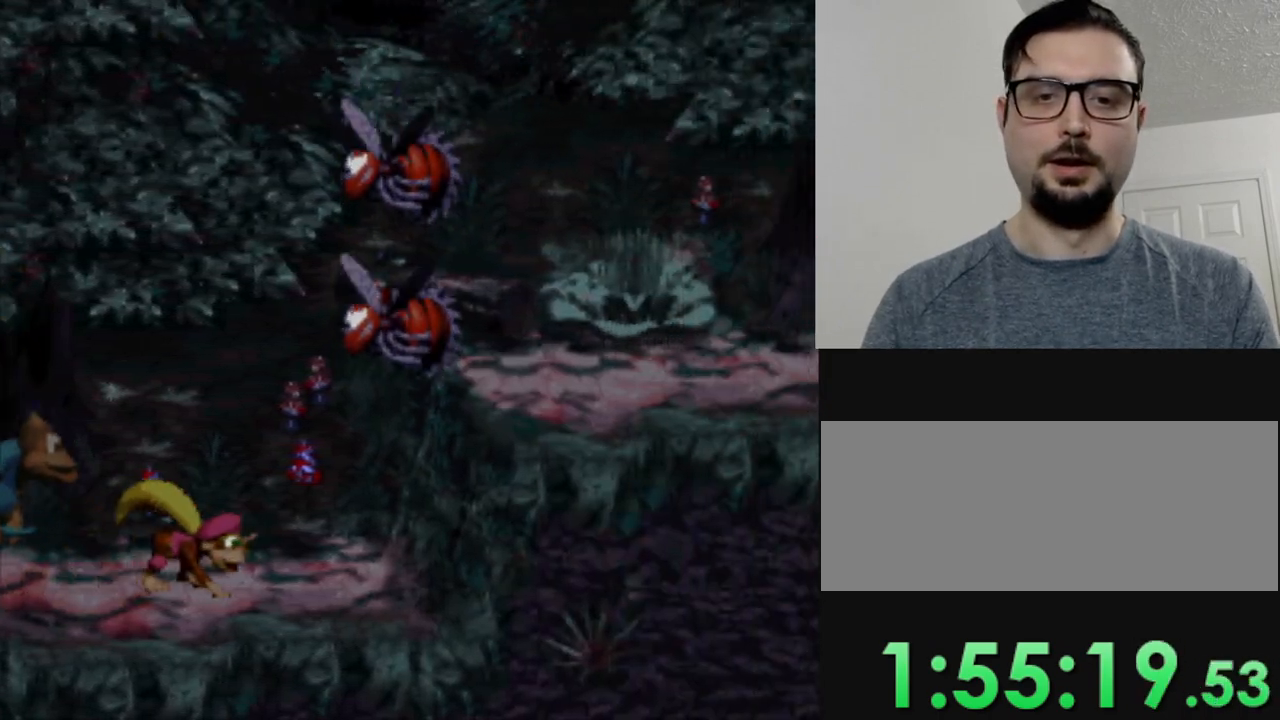
{"buttons": ["Y", "DPAD_RIGHT"], "events": []}
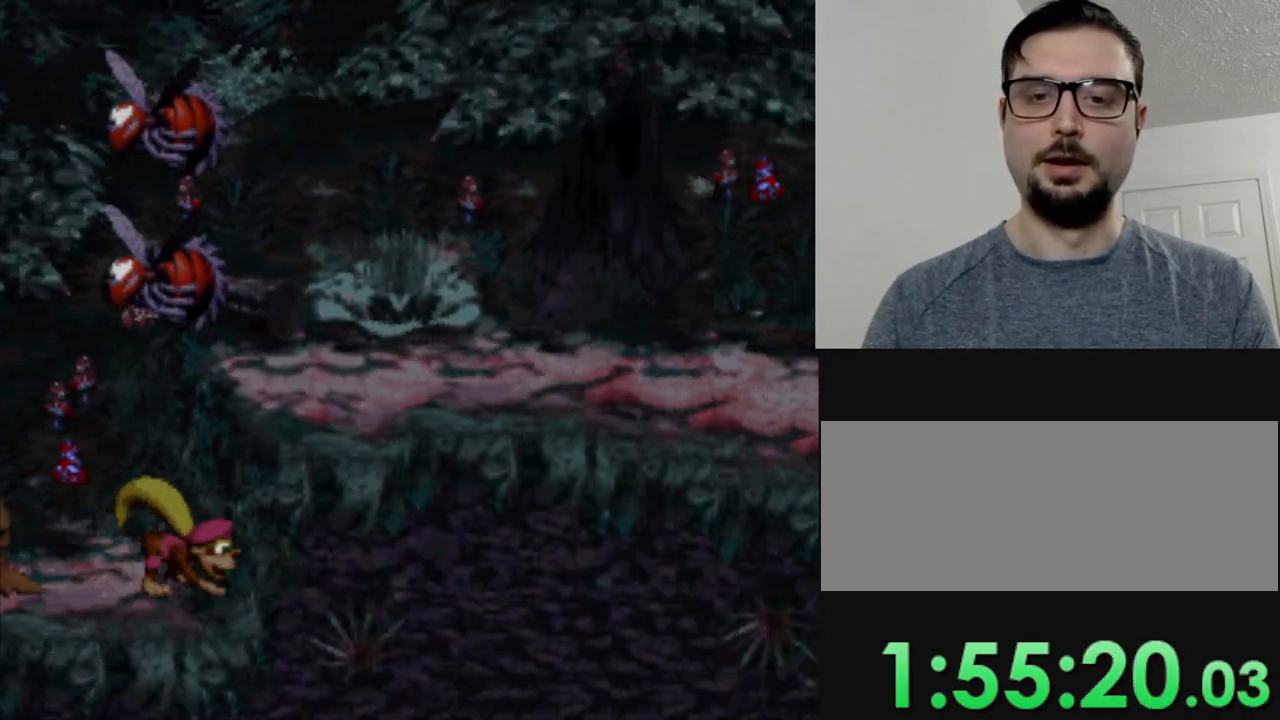
{"buttons": ["Y", "DPAD_RIGHT"], "events": []}
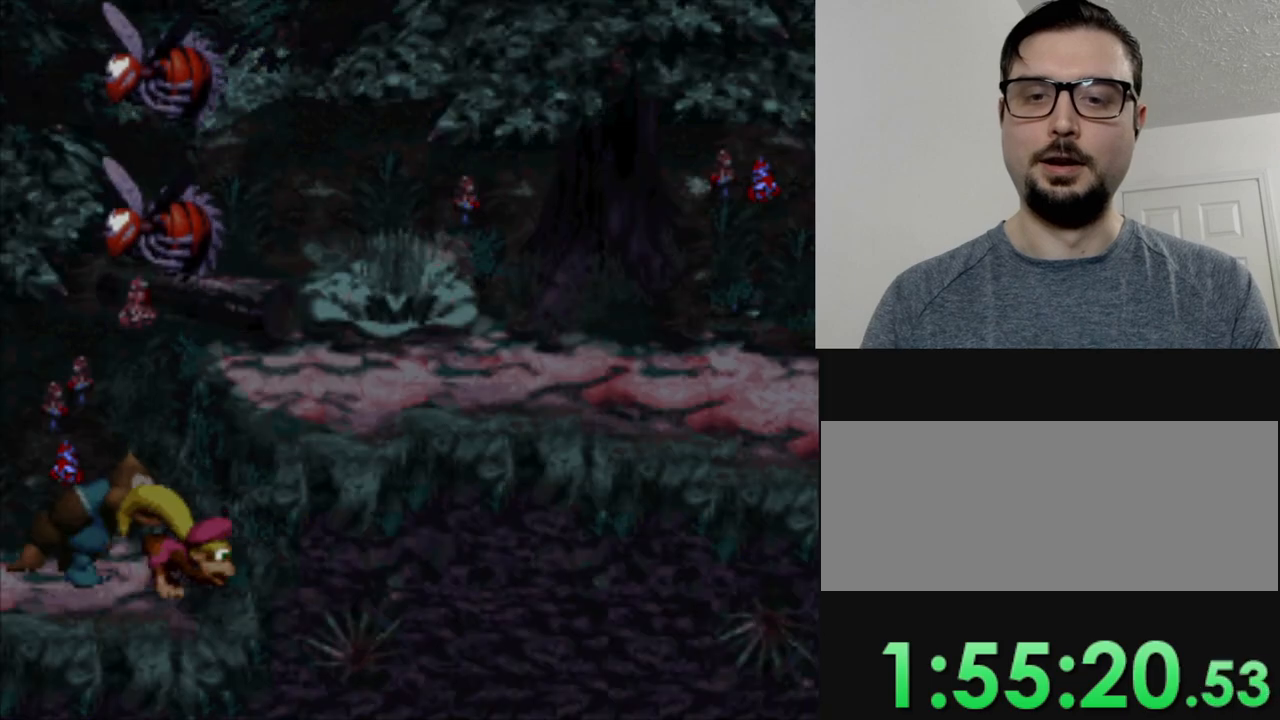
{"buttons": ["Y", "DPAD_RIGHT"], "events": [[134, "B", "down"], [217, "B", "up"]]}
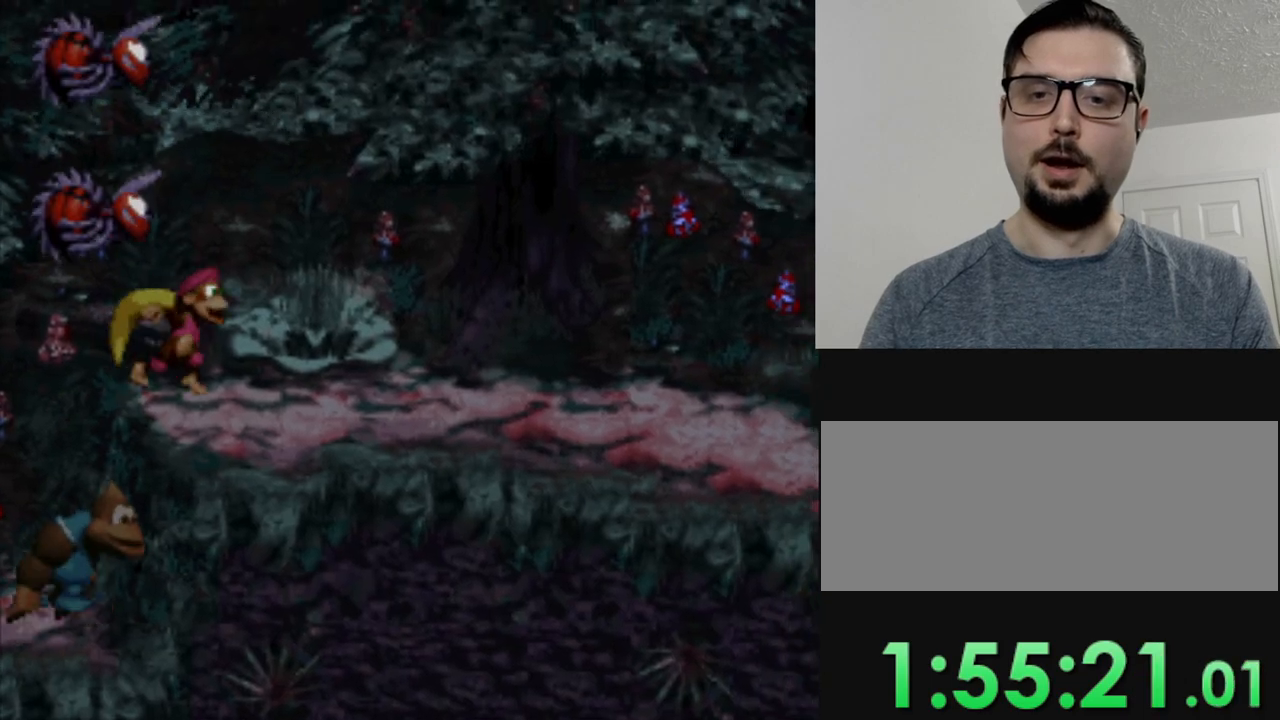
{"buttons": ["Y", "DPAD_RIGHT"], "events": []}
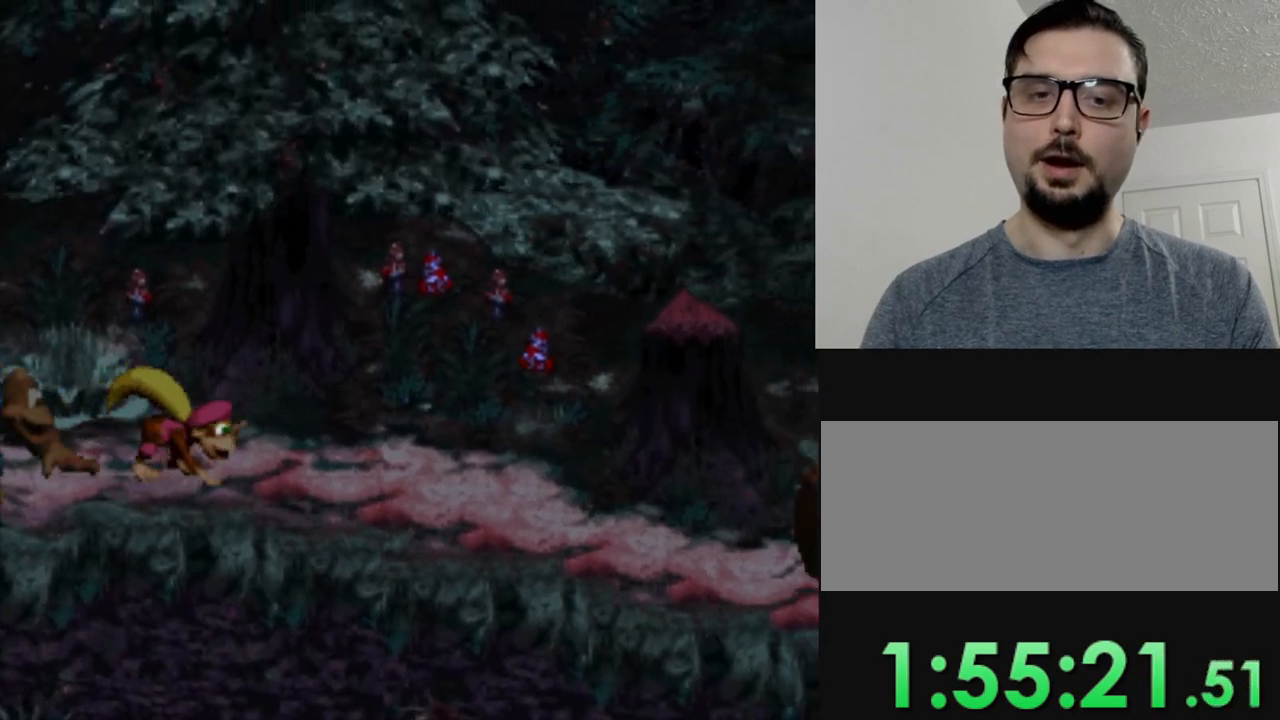
{"buttons": ["Y", "DPAD_RIGHT"], "events": []}
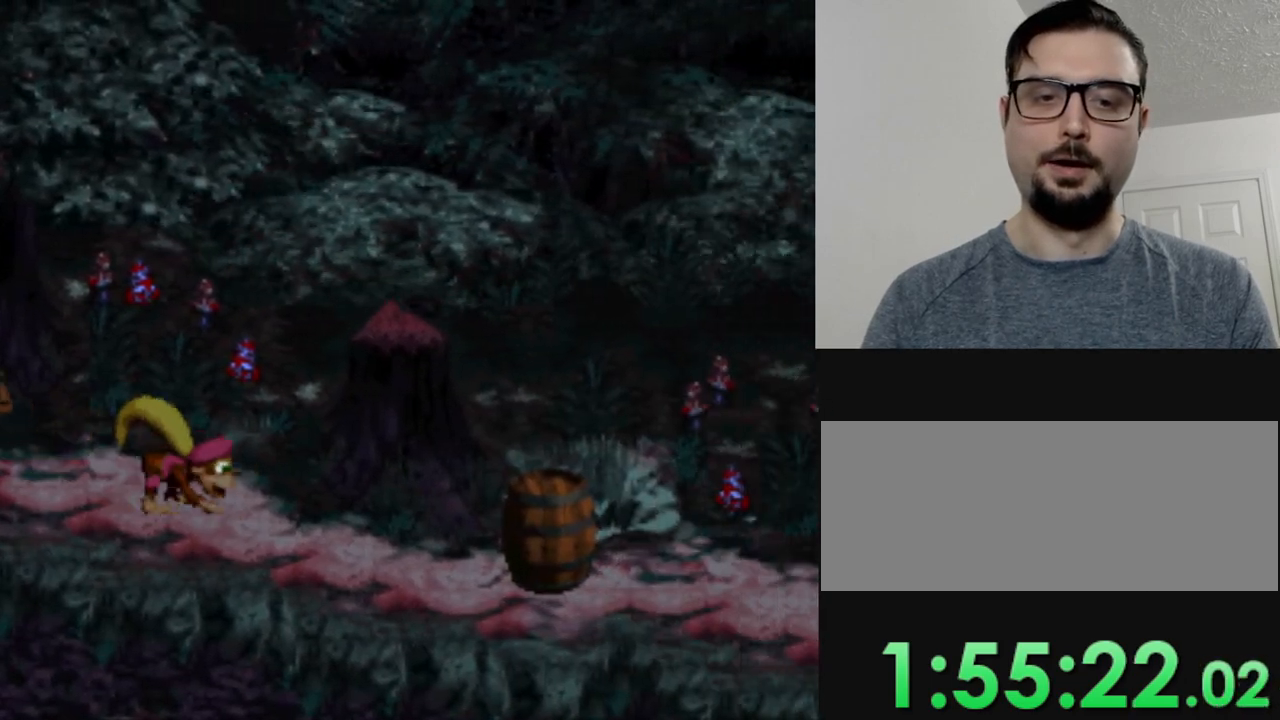
{"buttons": ["Y", "DPAD_RIGHT"], "events": []}
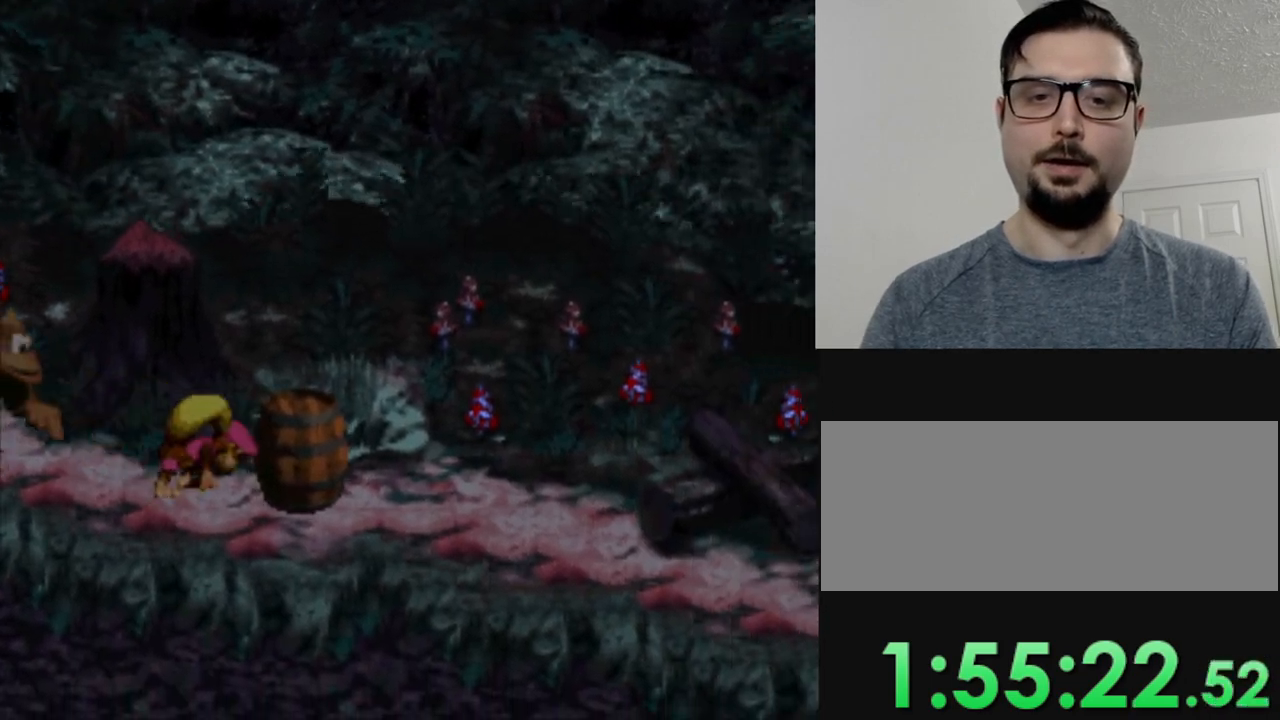
{"buttons": ["Y", "DPAD_RIGHT"], "events": []}
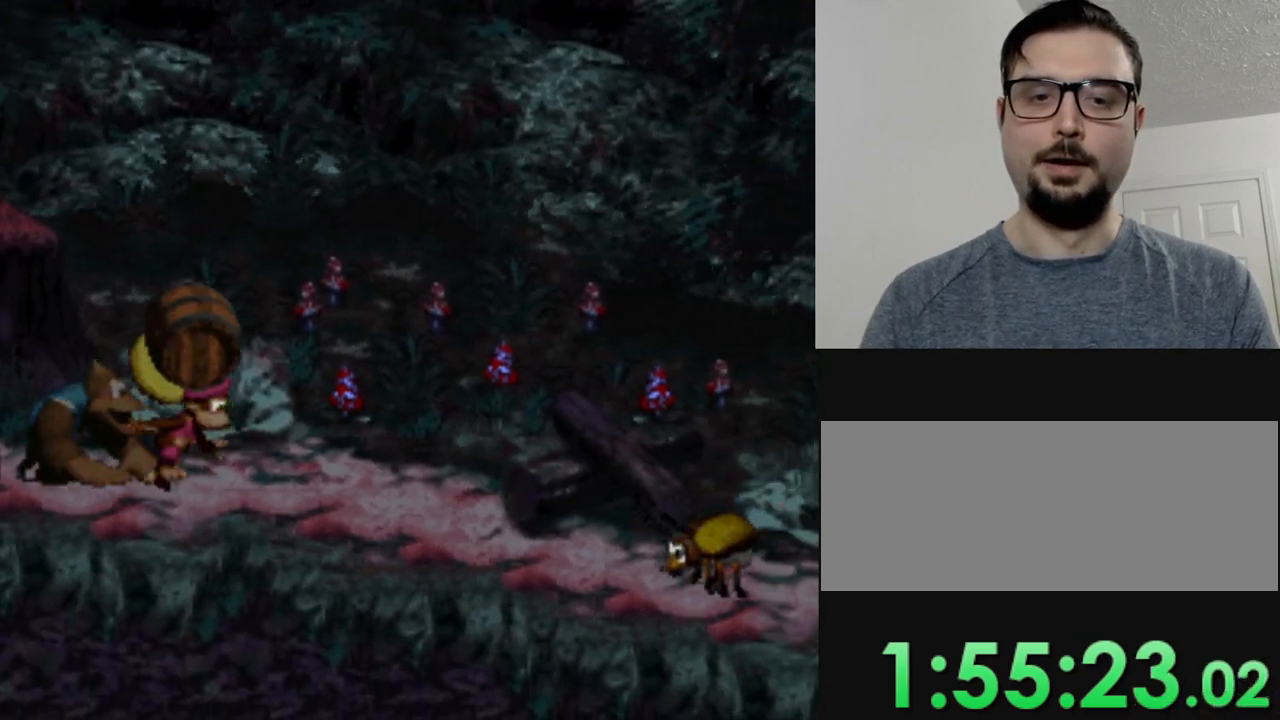
{"buttons": ["Y", "DPAD_RIGHT"], "events": []}
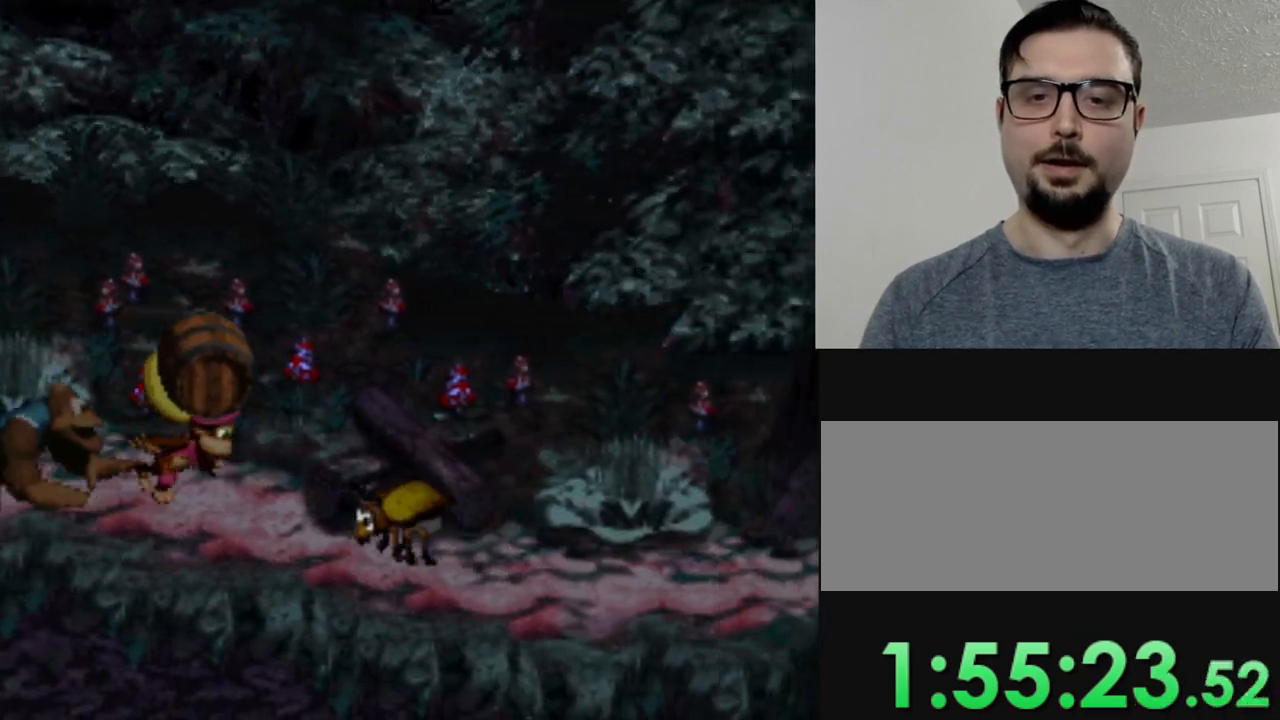
{"buttons": ["B", "Y", "DPAD_RIGHT"], "events": [[301, "B", "down"]]}
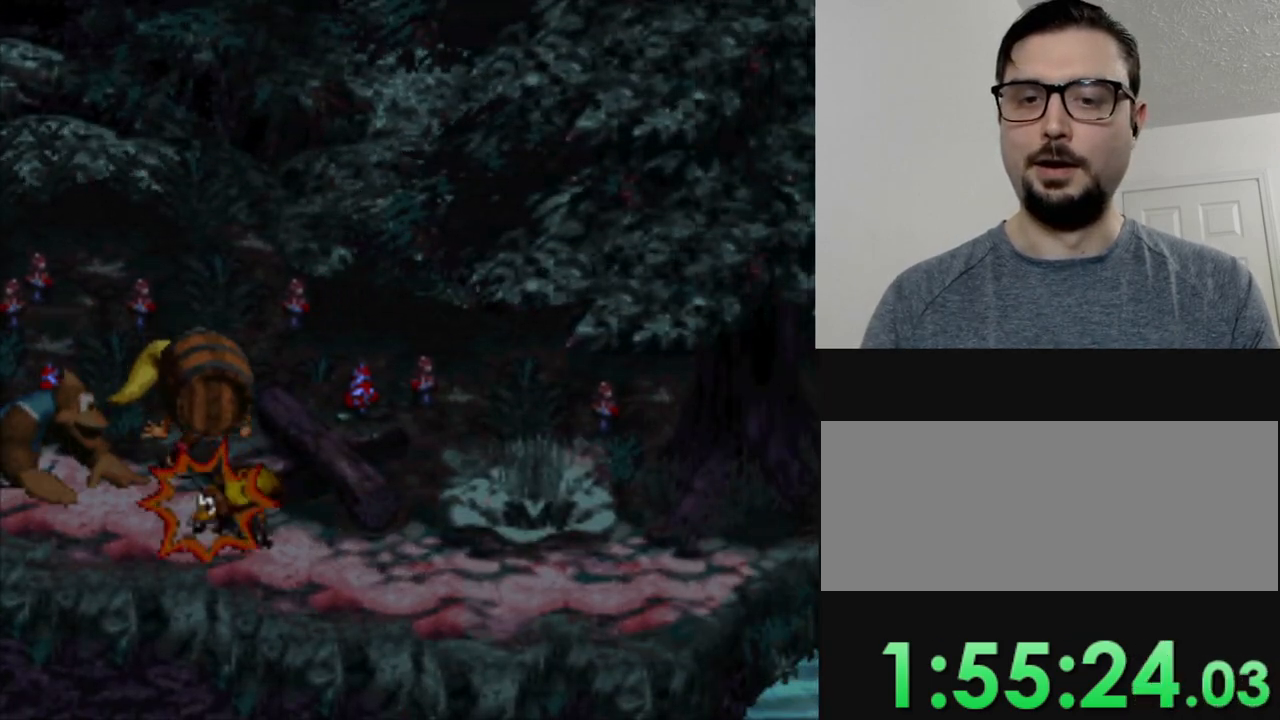
{"buttons": ["B", "Y", "DPAD_RIGHT"], "events": [[50, "B", "up"], [450, "B", "down"]]}
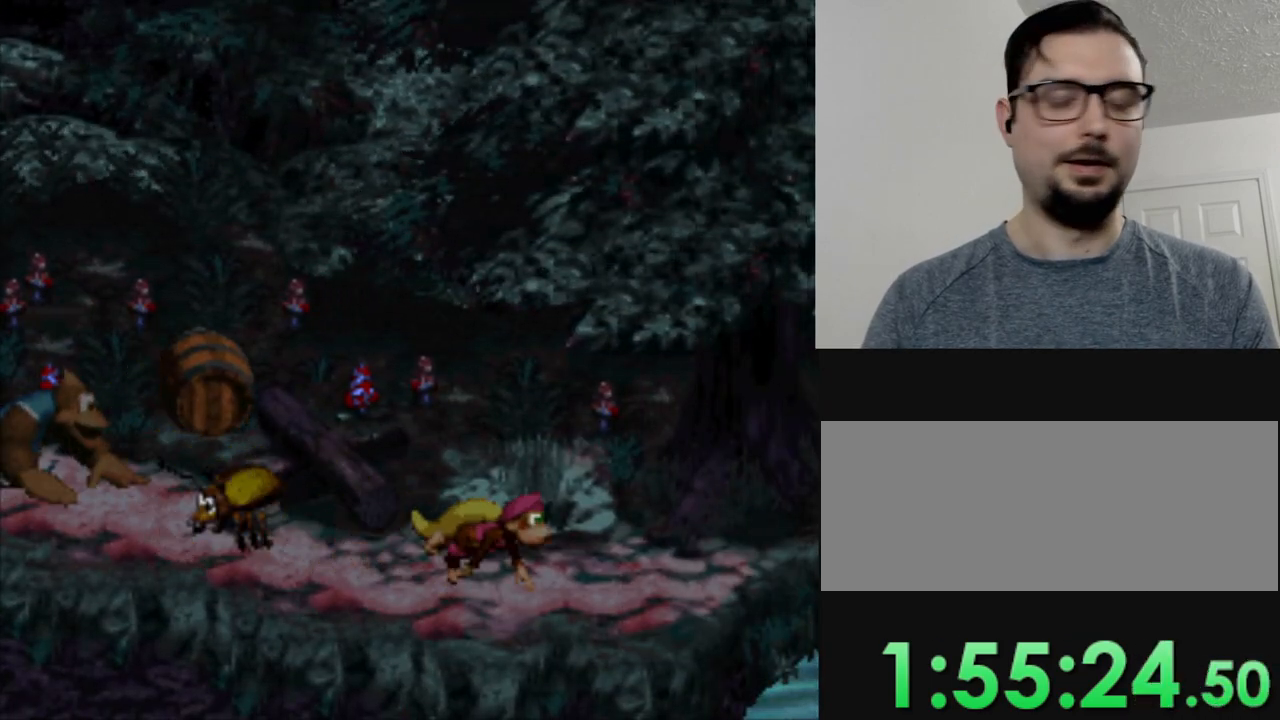
{"buttons": ["Y", "DPAD_RIGHT"], "events": [[151, "B", "up"]]}
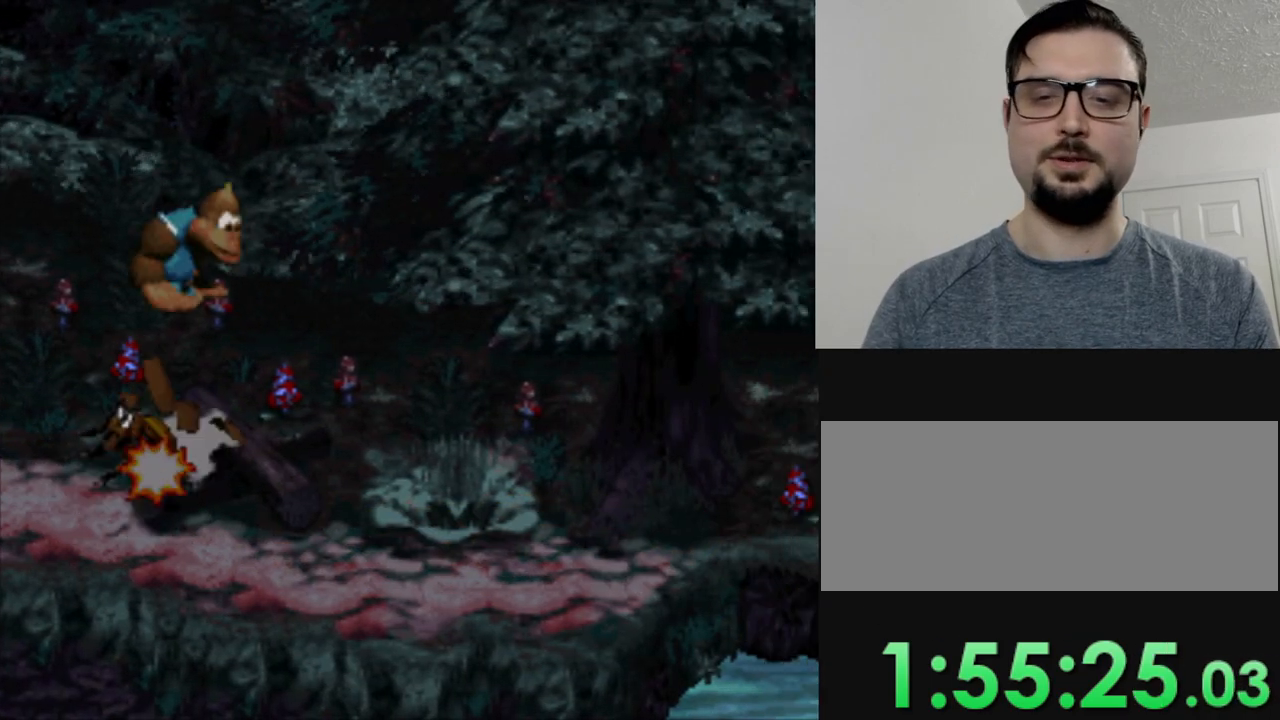
{"buttons": ["Y"], "events": [[500, "DPAD_RIGHT", "up"]]}
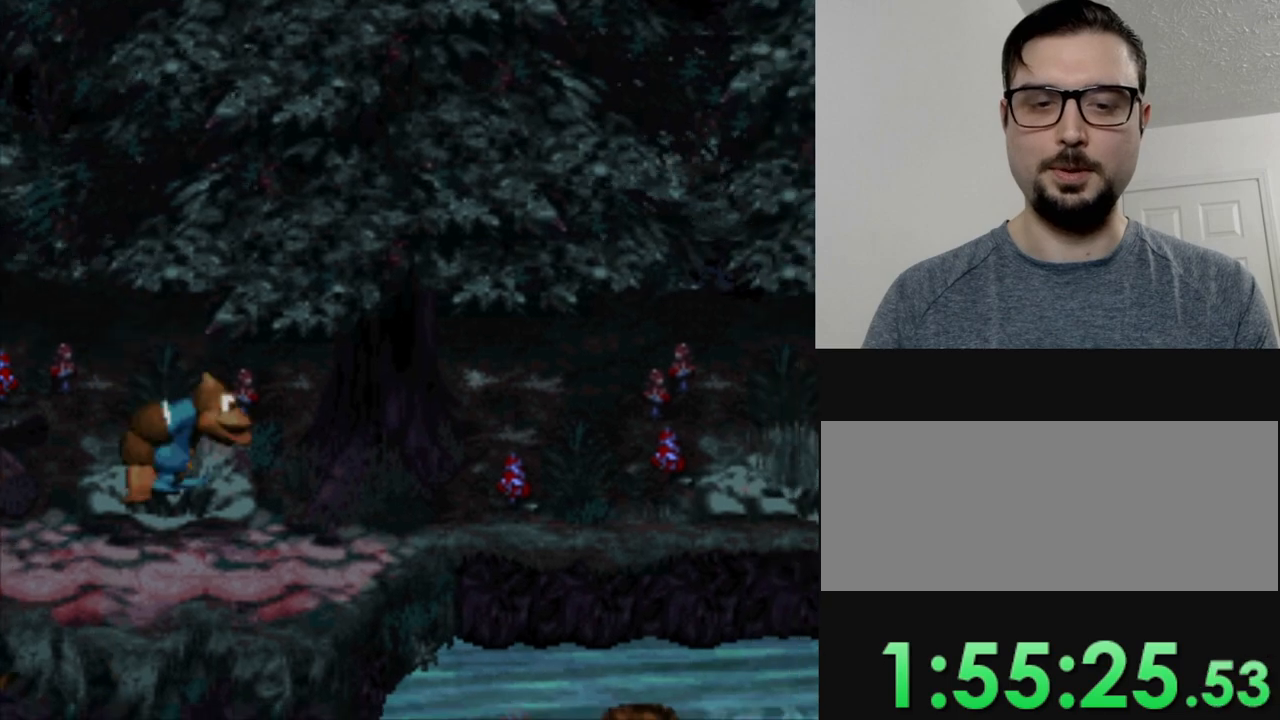
{"buttons": ["B", "Y", "DPAD_LEFT"], "events": [[267, "DPAD_LEFT", "down"], [401, "B", "down"]]}
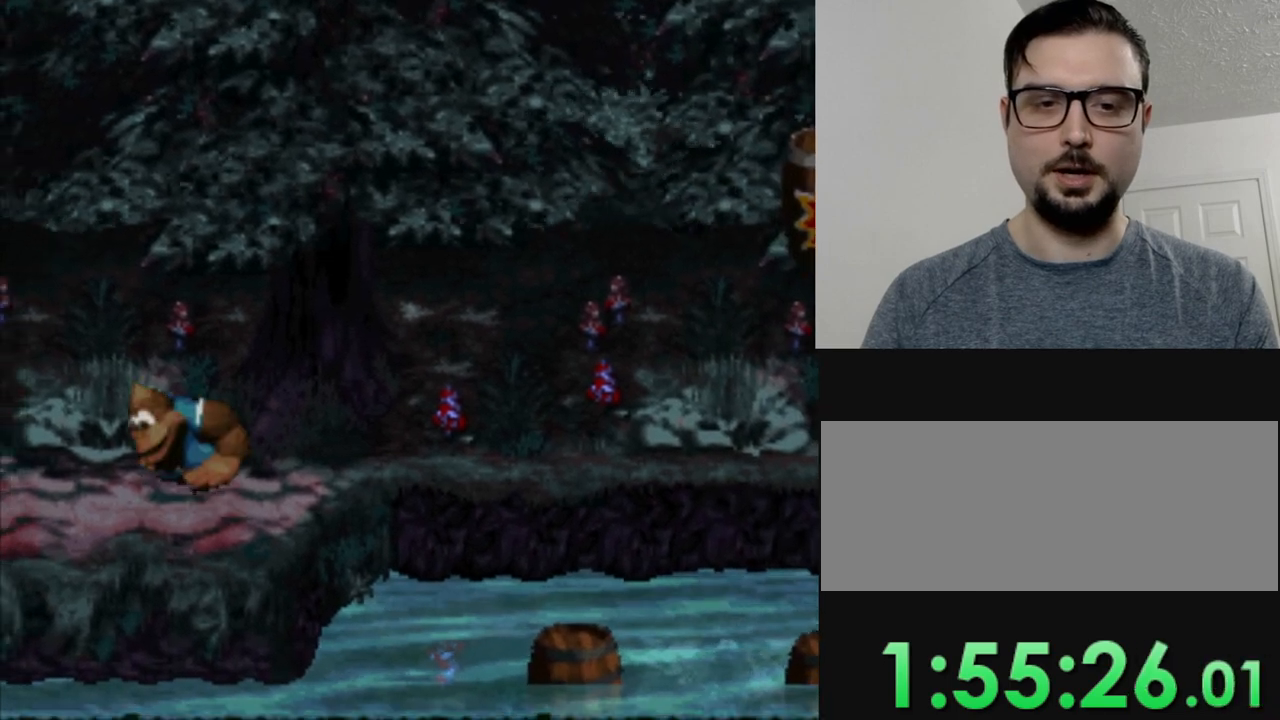
{"buttons": ["Y", "DPAD_RIGHT"], "events": [[233, "B", "up"], [283, "DPAD_LEFT", "up"], [350, "DPAD_RIGHT", "down"]]}
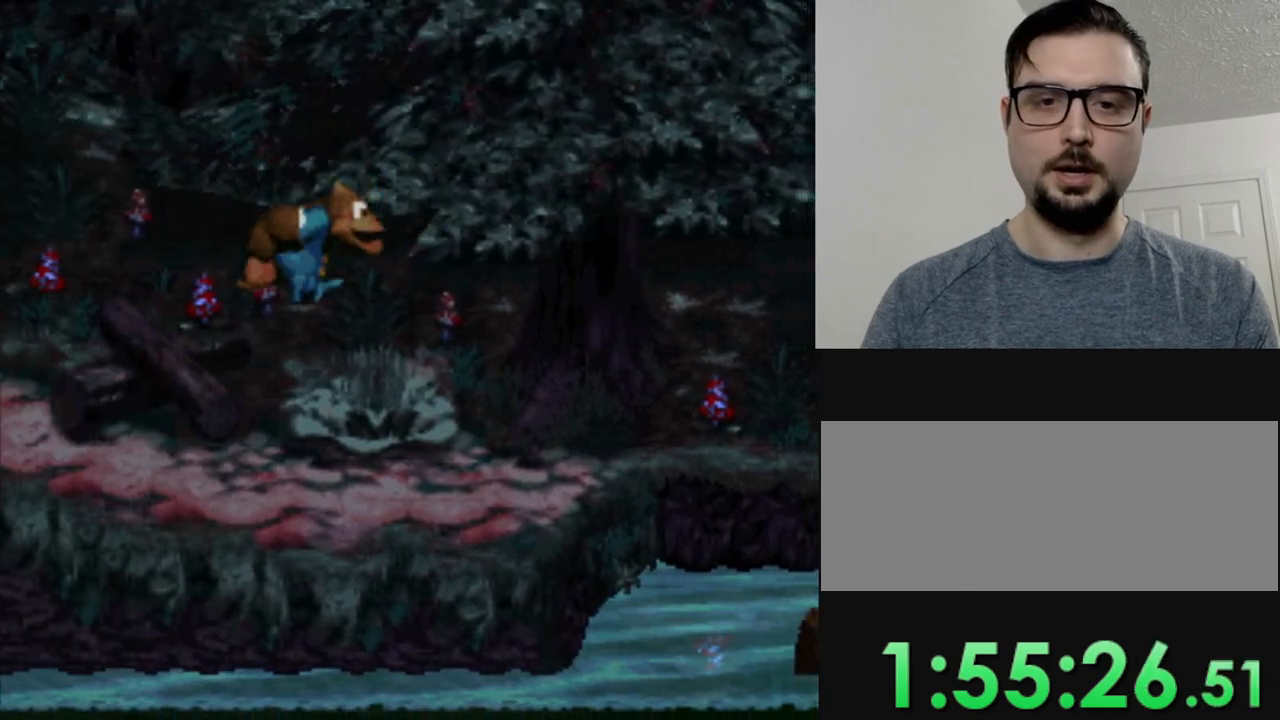
{"buttons": ["B", "Y", "DPAD_RIGHT"], "events": [[384, "B", "down"]]}
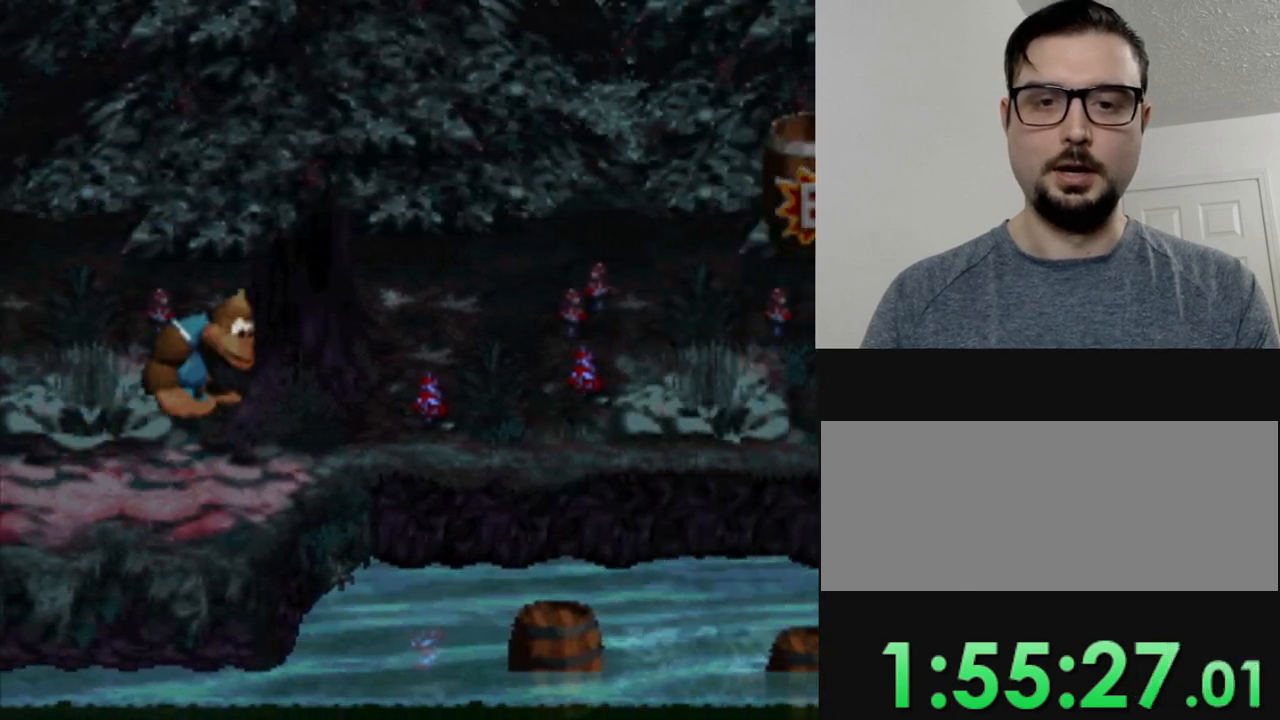
{"buttons": ["Y", "DPAD_RIGHT"], "events": [[450, "B", "up"]]}
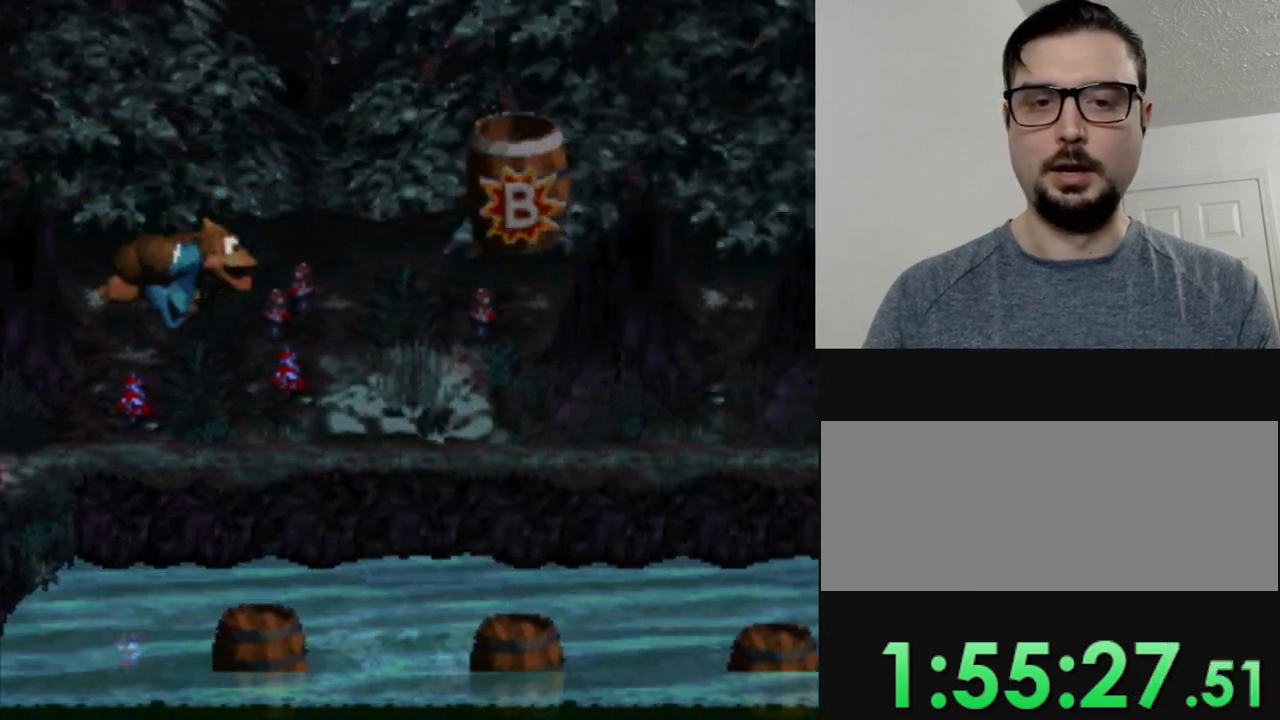
{"buttons": ["Y", "DPAD_RIGHT"], "events": [[34, "DPAD_RIGHT", "up"], [201, "DPAD_RIGHT", "down"], [301, "B", "down"], [501, "B", "up"]]}
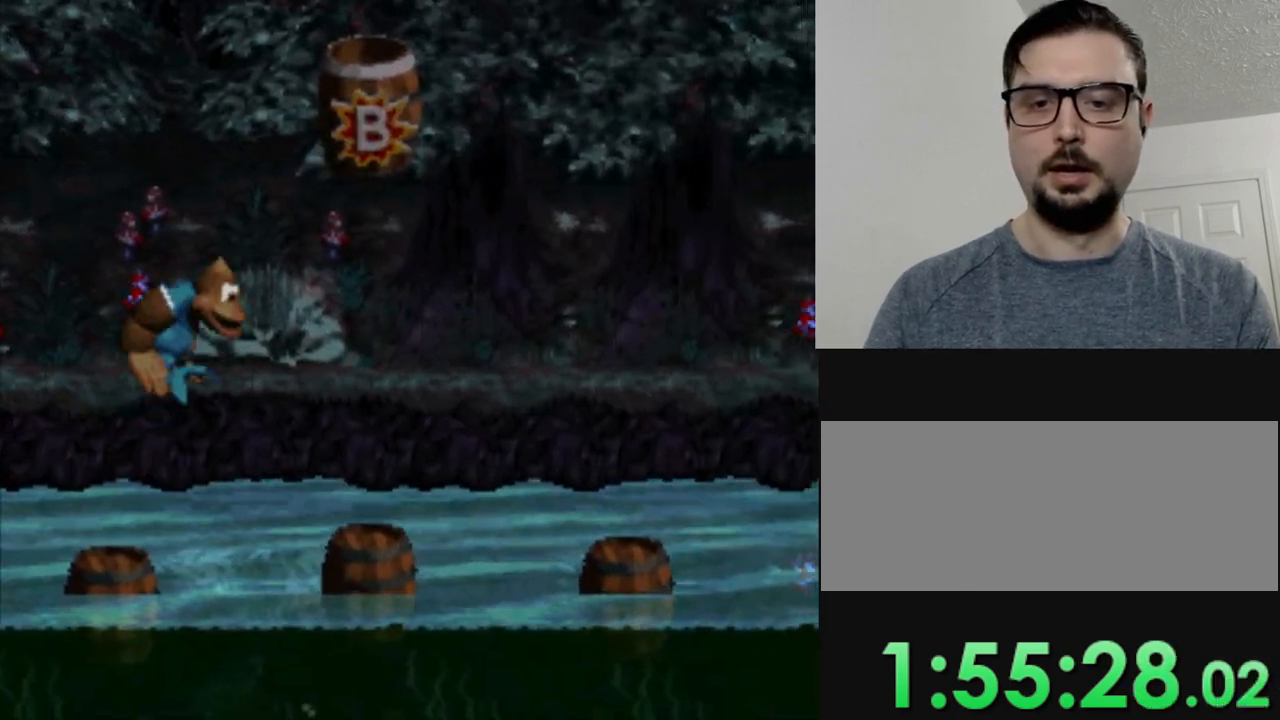
{"buttons": ["Y"], "events": [[317, "DPAD_RIGHT", "up"]]}